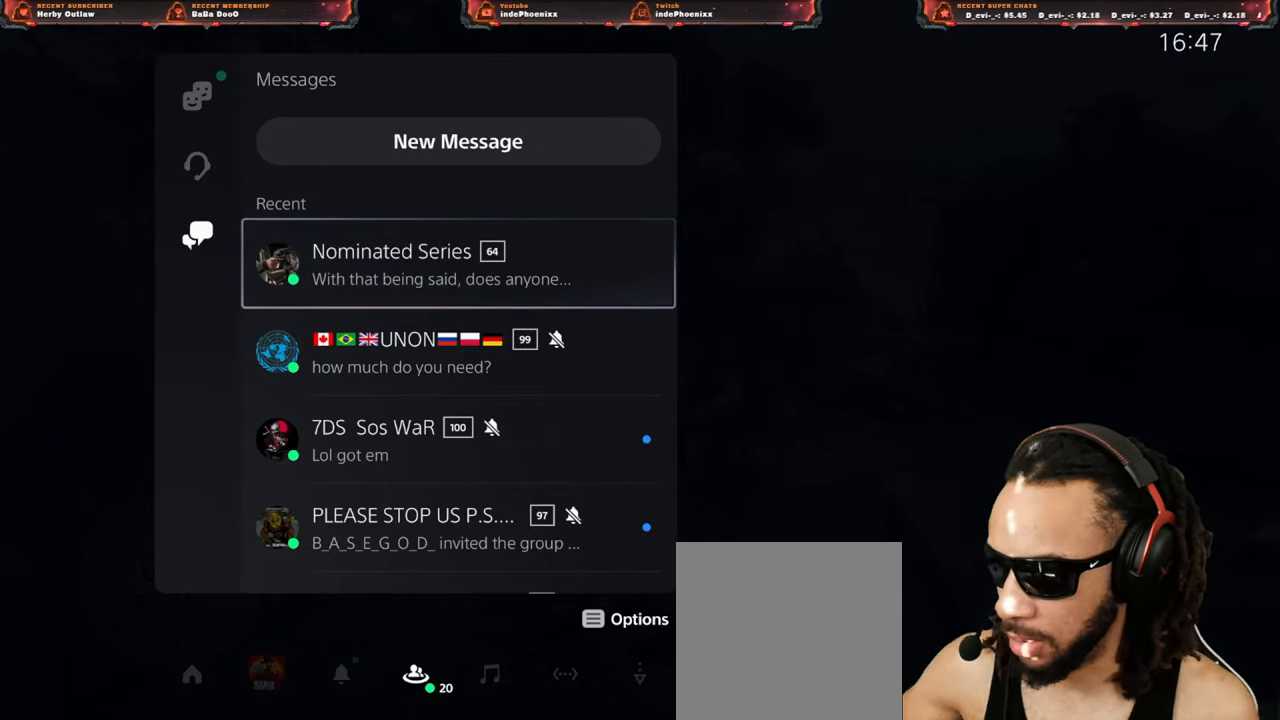
Gameplay with a controller (PlayStation layout); each line is a JSON object with the inputs held at the frame after it. "events" lists button and stick changes between this image and that frame as [ms after this image, input, new state], when the widget could be followed in between.
{"buttons": [], "left_stick": "center", "right_stick": "center", "events": [[333, "CIRCLE", "down"], [383, "CIRCLE", "up"]]}
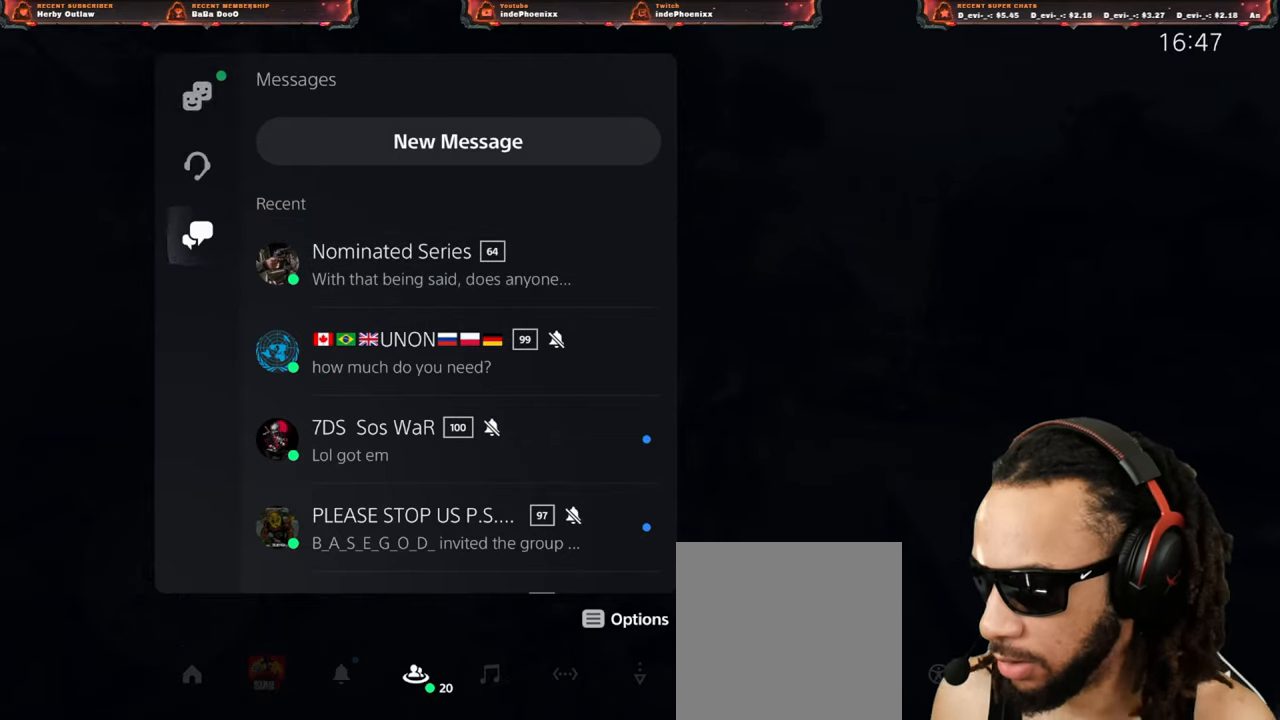
{"buttons": [], "left_stick": "center", "right_stick": "center", "events": []}
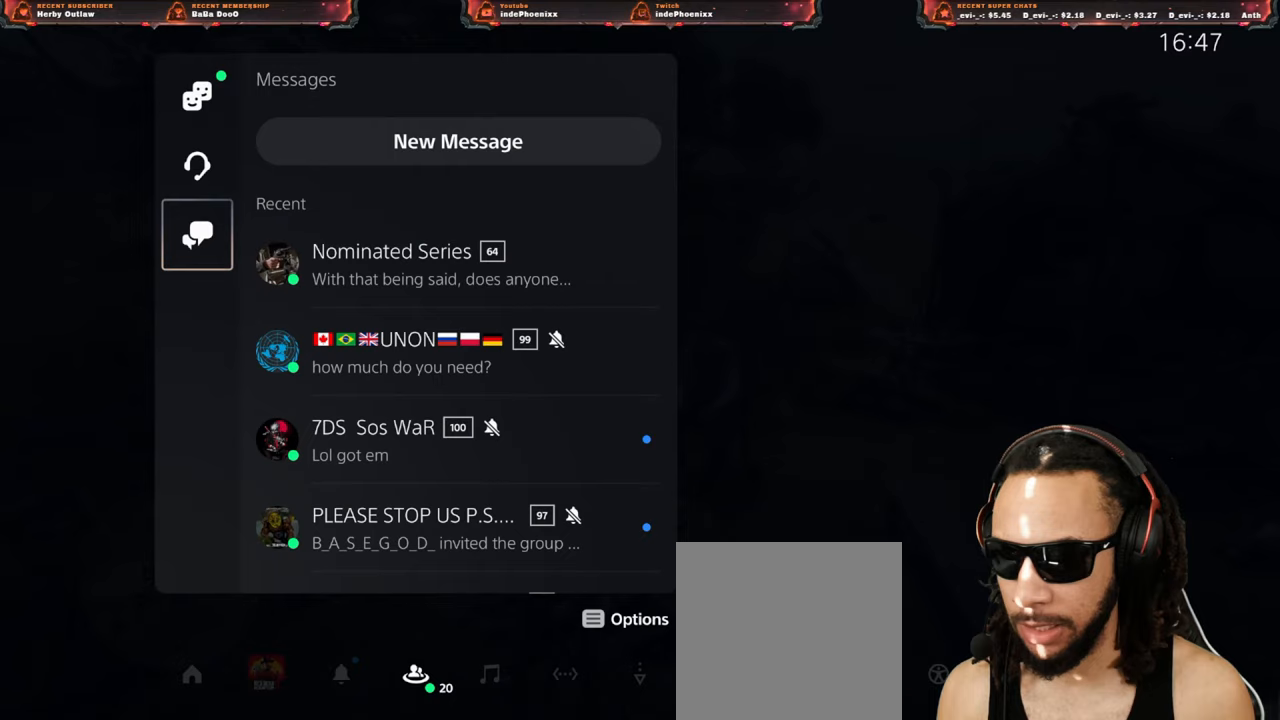
{"buttons": [], "left_stick": "center", "right_stick": "center", "events": []}
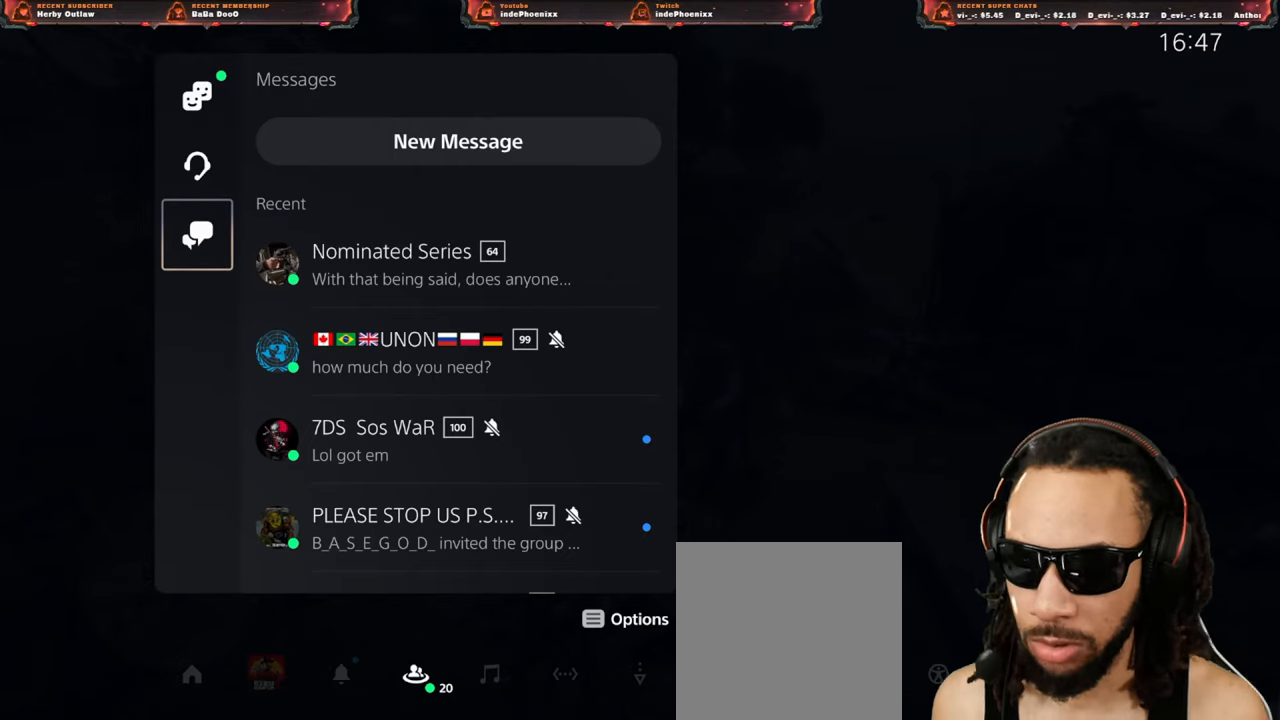
{"buttons": ["DPAD_DOWN"], "left_stick": "center", "right_stick": "center", "events": [[100, "DPAD_RIGHT", "down"], [183, "DPAD_RIGHT", "up"], [350, "DPAD_DOWN", "down"], [400, "DPAD_DOWN", "up"], [467, "DPAD_DOWN", "down"]]}
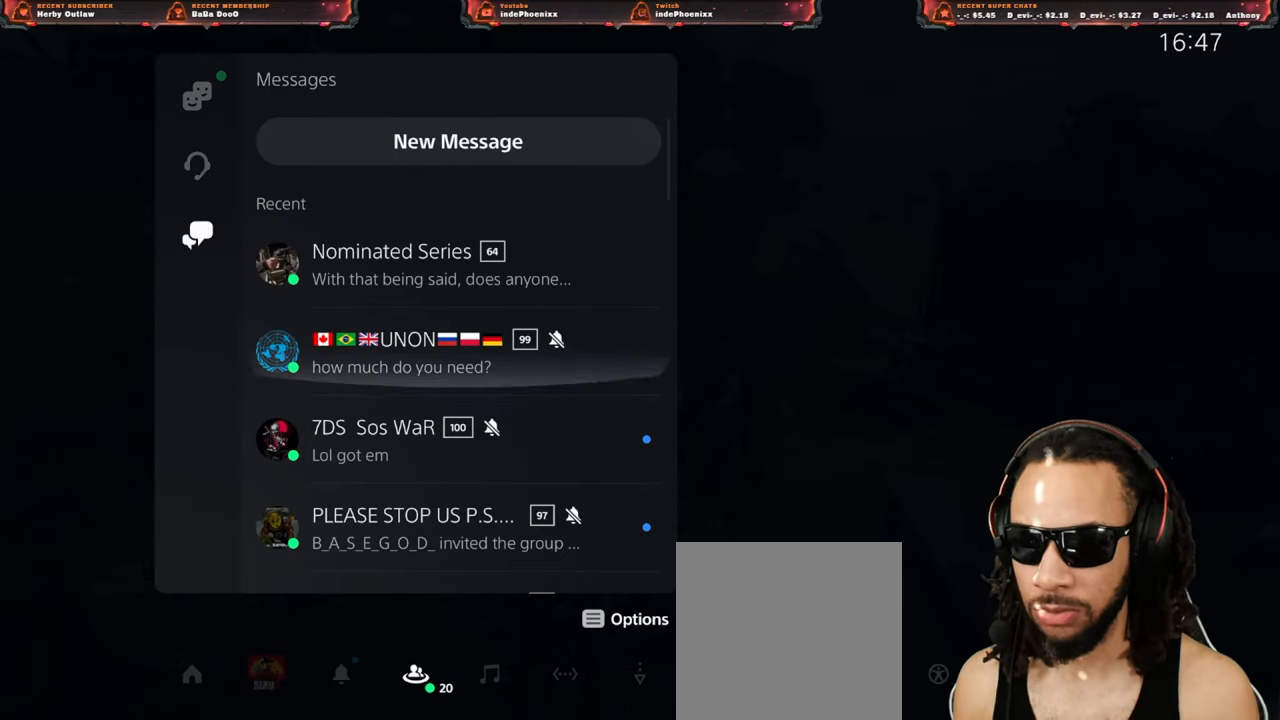
{"buttons": [], "left_stick": "center", "right_stick": "center", "events": [[17, "DPAD_DOWN", "up"], [317, "DPAD_DOWN", "down"], [367, "DPAD_DOWN", "up"]]}
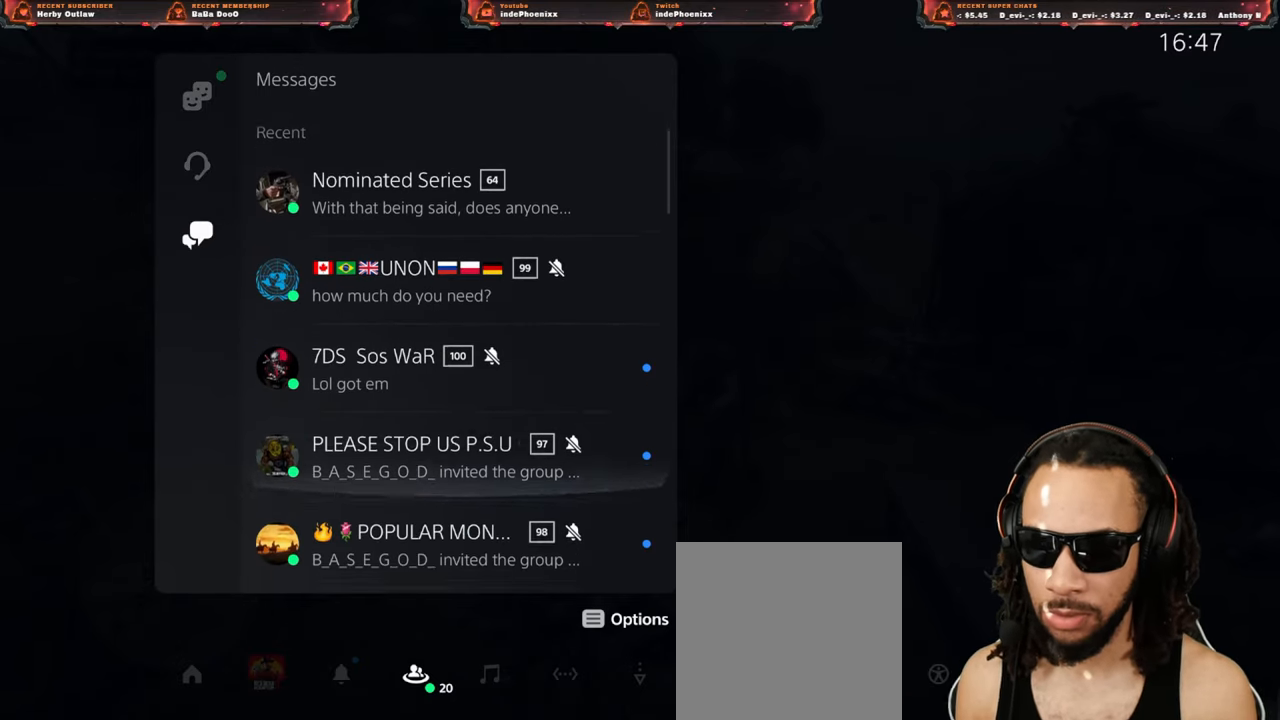
{"buttons": [], "left_stick": "center", "right_stick": "center", "events": [[317, "DPAD_DOWN", "down"], [417, "DPAD_DOWN", "up"]]}
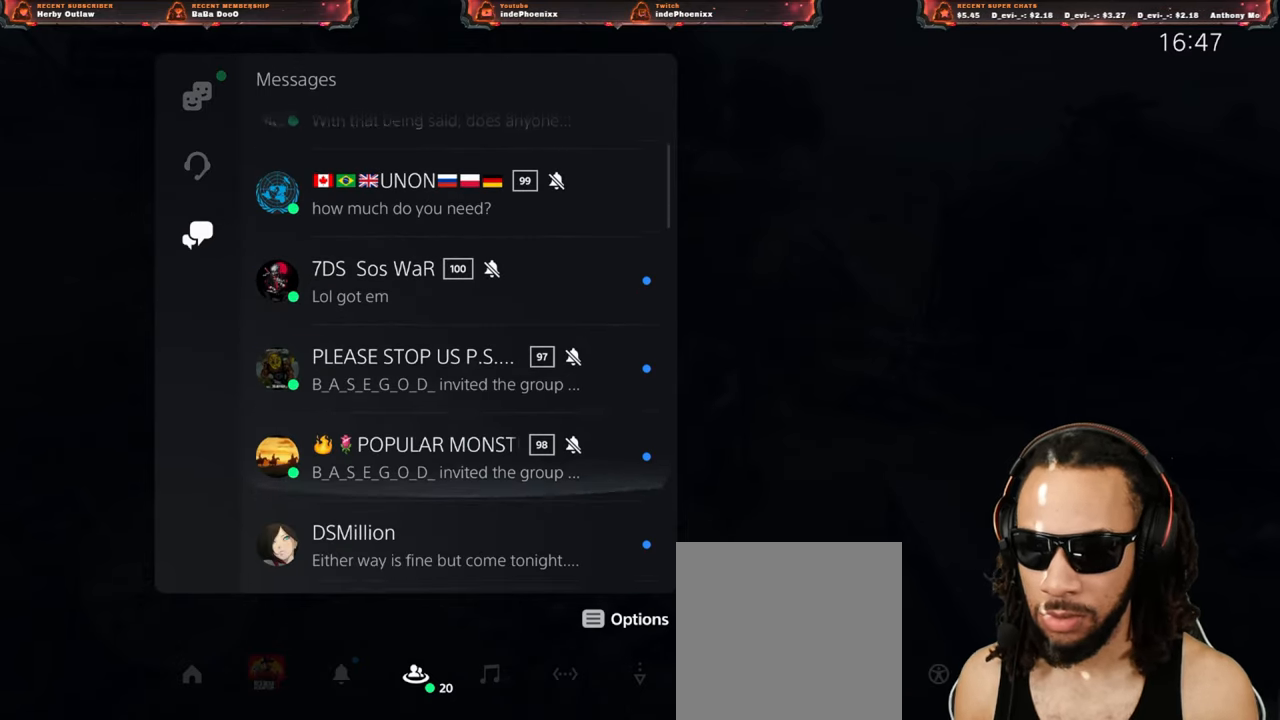
{"buttons": [], "left_stick": "center", "right_stick": "center", "events": []}
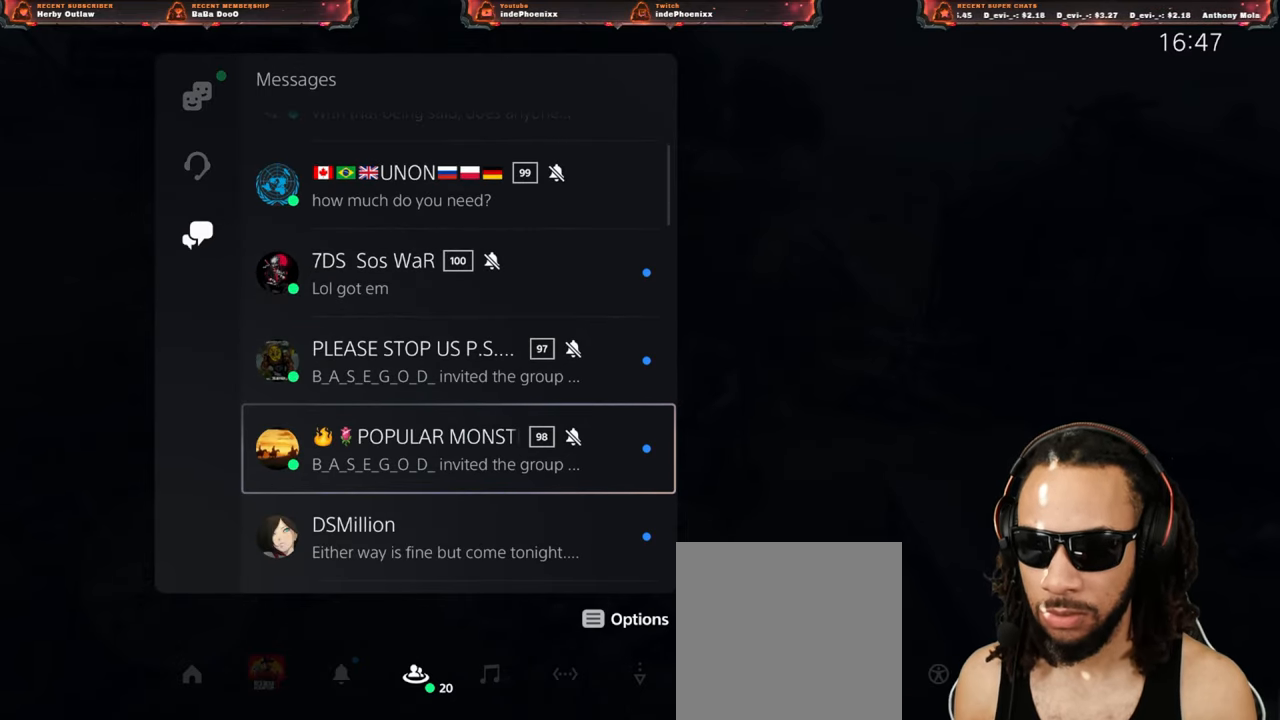
{"buttons": [], "left_stick": "center", "right_stick": "center", "events": [[17, "DPAD_UP", "down"], [67, "DPAD_UP", "up"], [383, "DPAD_UP", "down"], [467, "DPAD_UP", "up"]]}
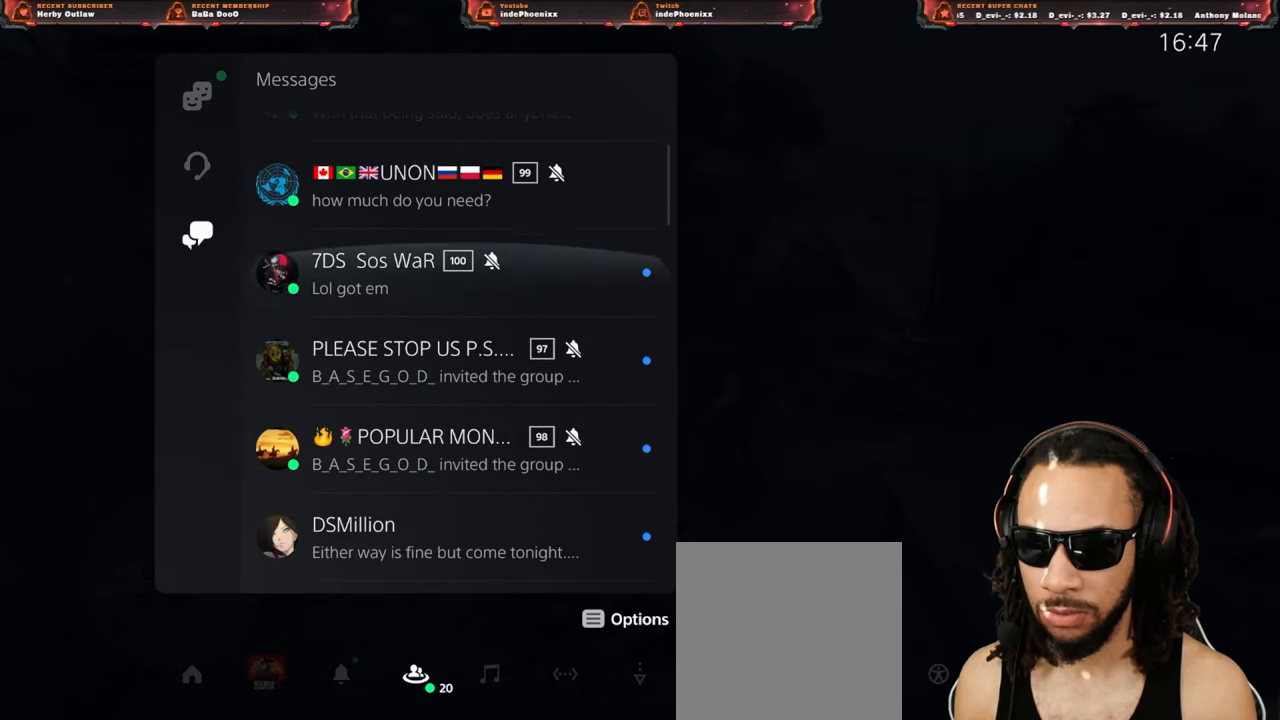
{"buttons": [], "left_stick": "center", "right_stick": "center", "events": [[17, "CROSS", "down"], [83, "CROSS", "up"]]}
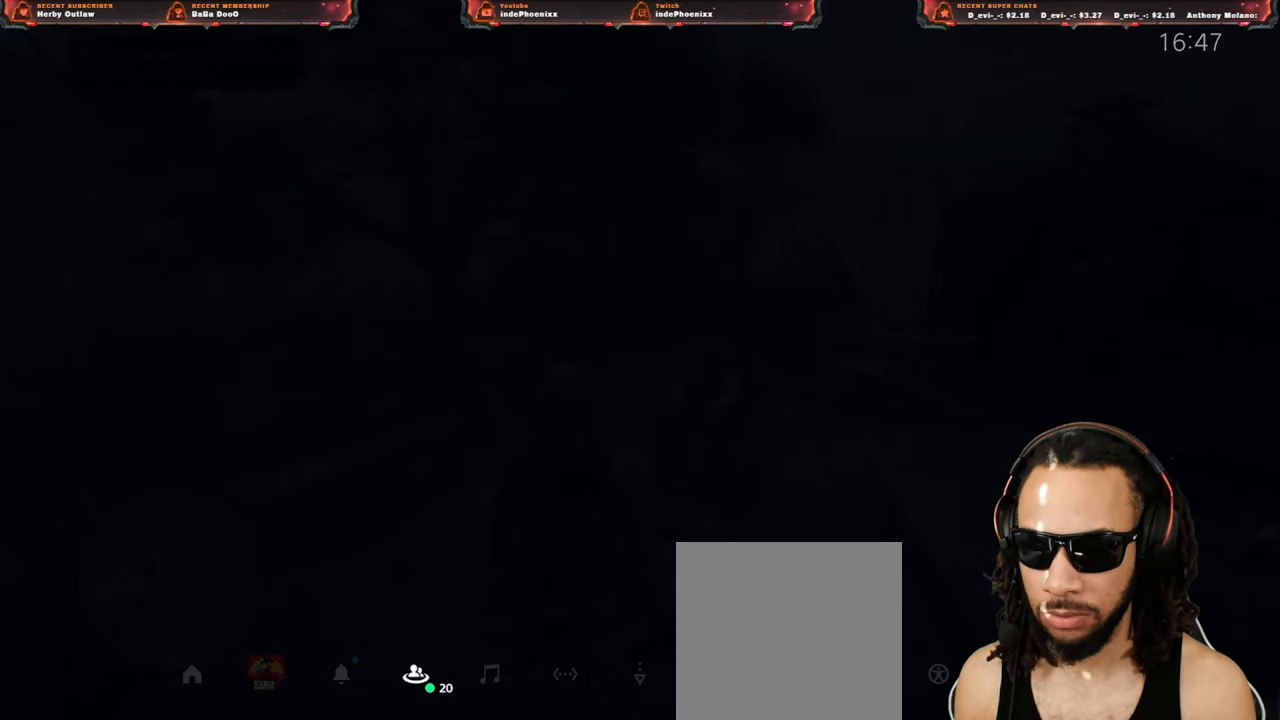
{"buttons": [], "left_stick": "center", "right_stick": "center", "events": []}
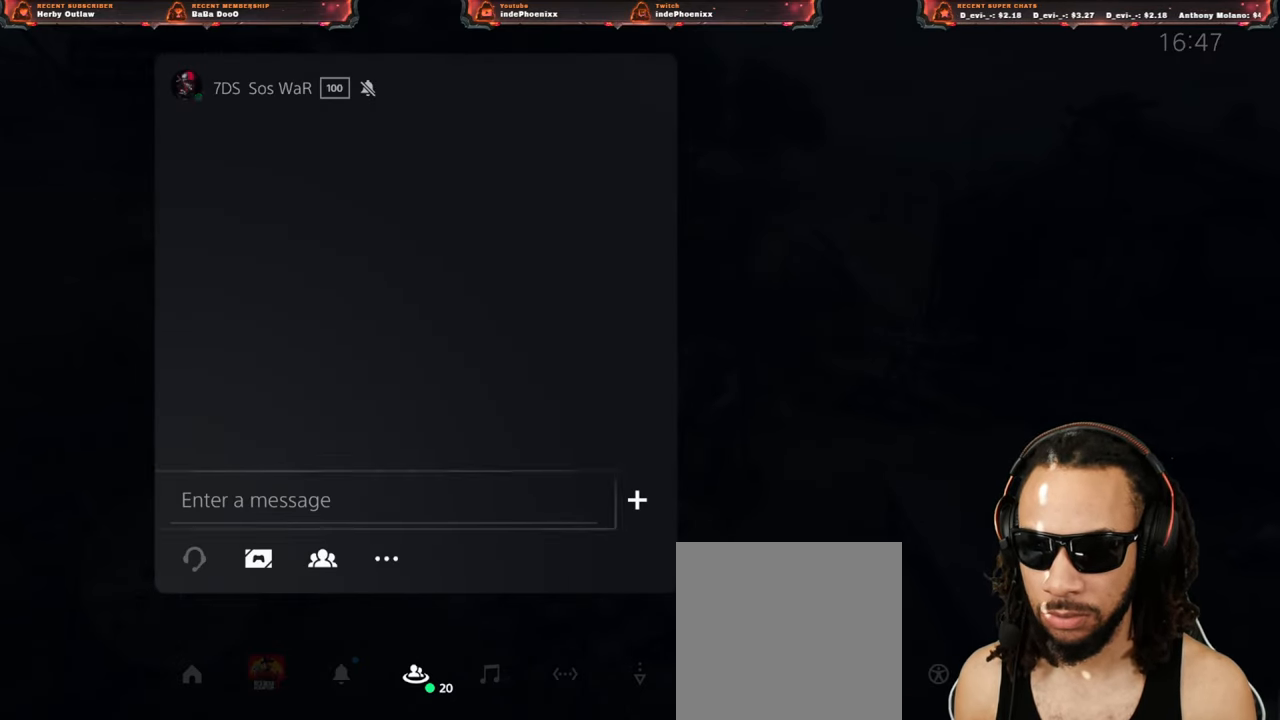
{"buttons": [], "left_stick": "center", "right_stick": "center", "events": []}
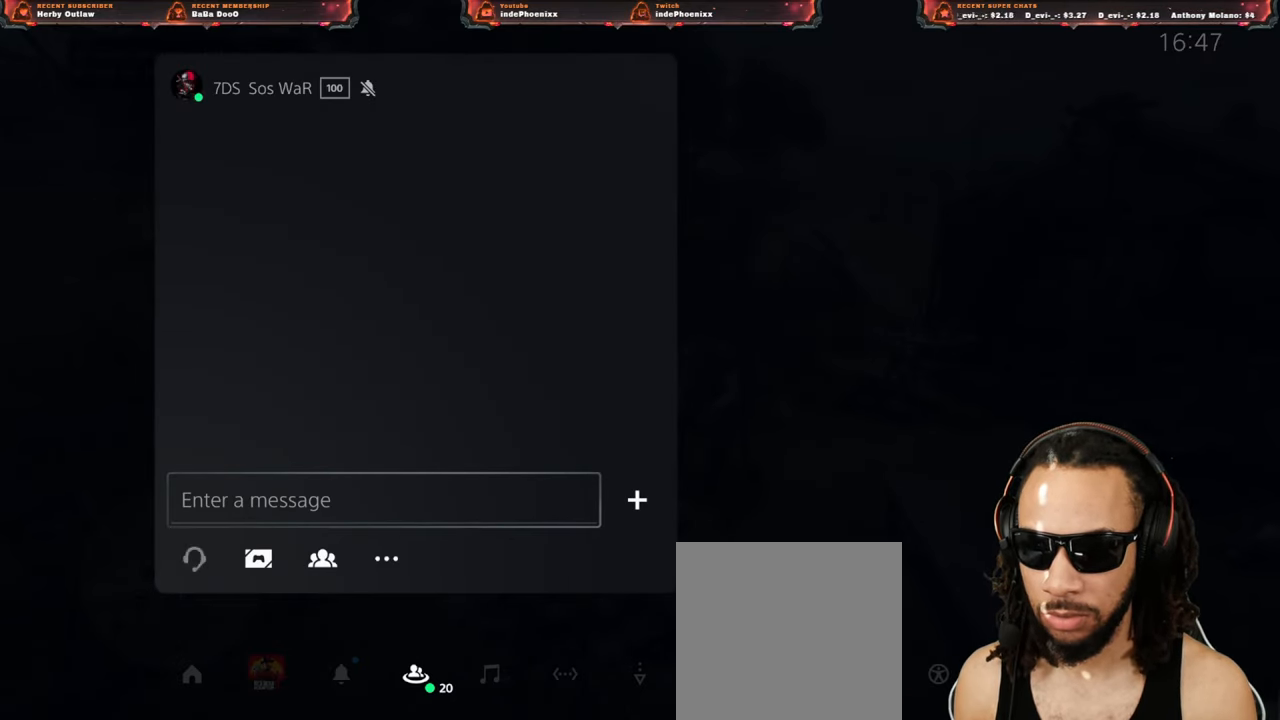
{"buttons": [], "left_stick": "center", "right_stick": "center", "events": []}
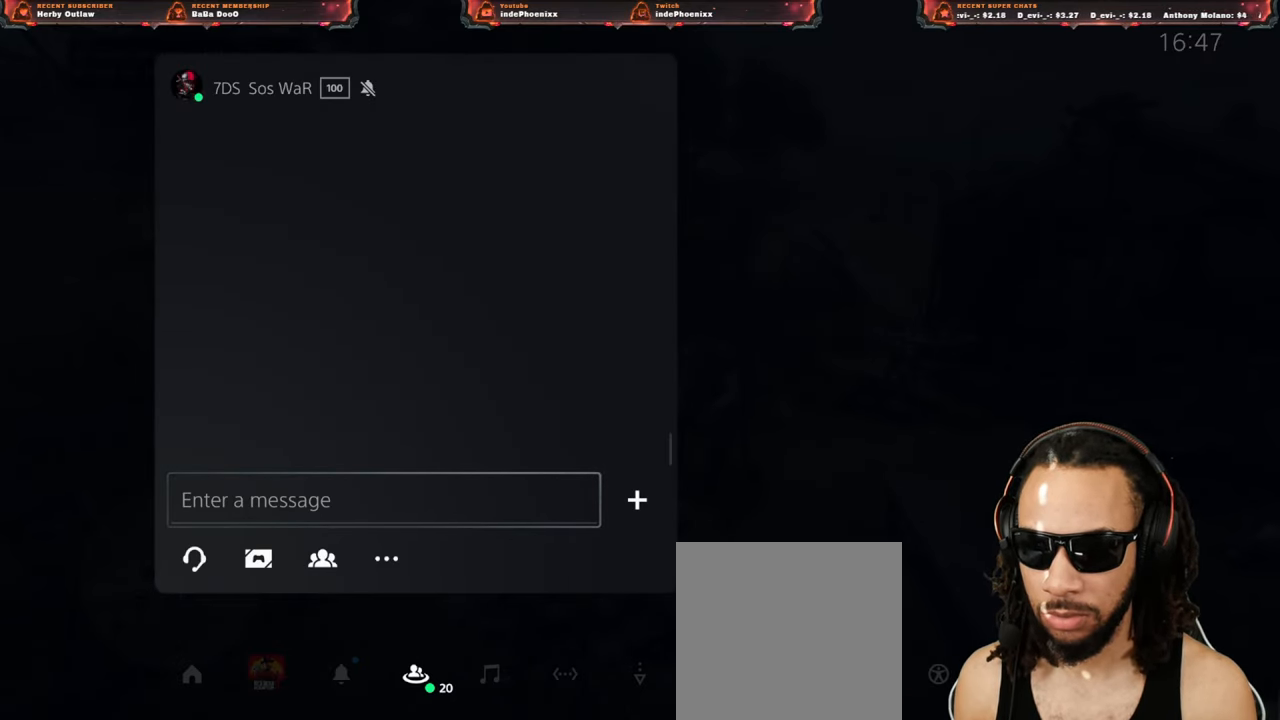
{"buttons": [], "left_stick": "center", "right_stick": "center", "events": []}
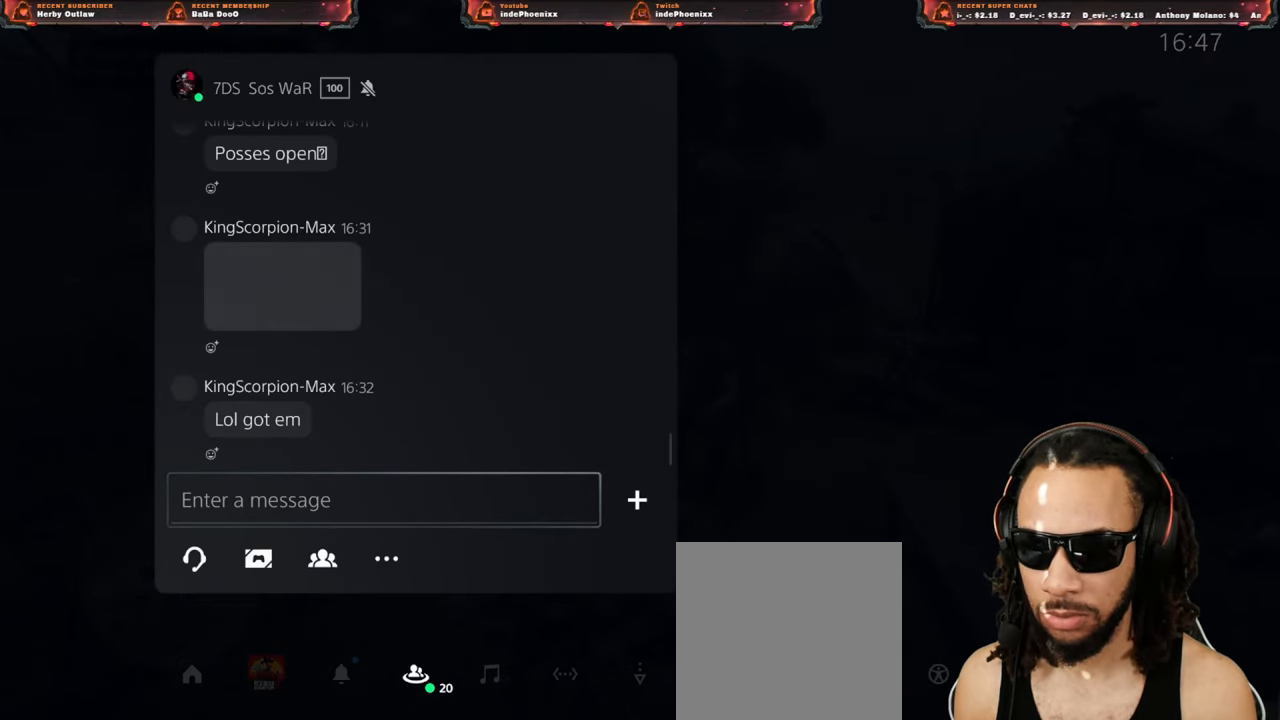
{"buttons": ["DPAD_UP"], "left_stick": "center", "right_stick": "center", "events": [[183, "DPAD_UP", "down"], [233, "DPAD_UP", "up"], [317, "DPAD_UP", "down"], [383, "DPAD_UP", "up"], [450, "DPAD_UP", "down"]]}
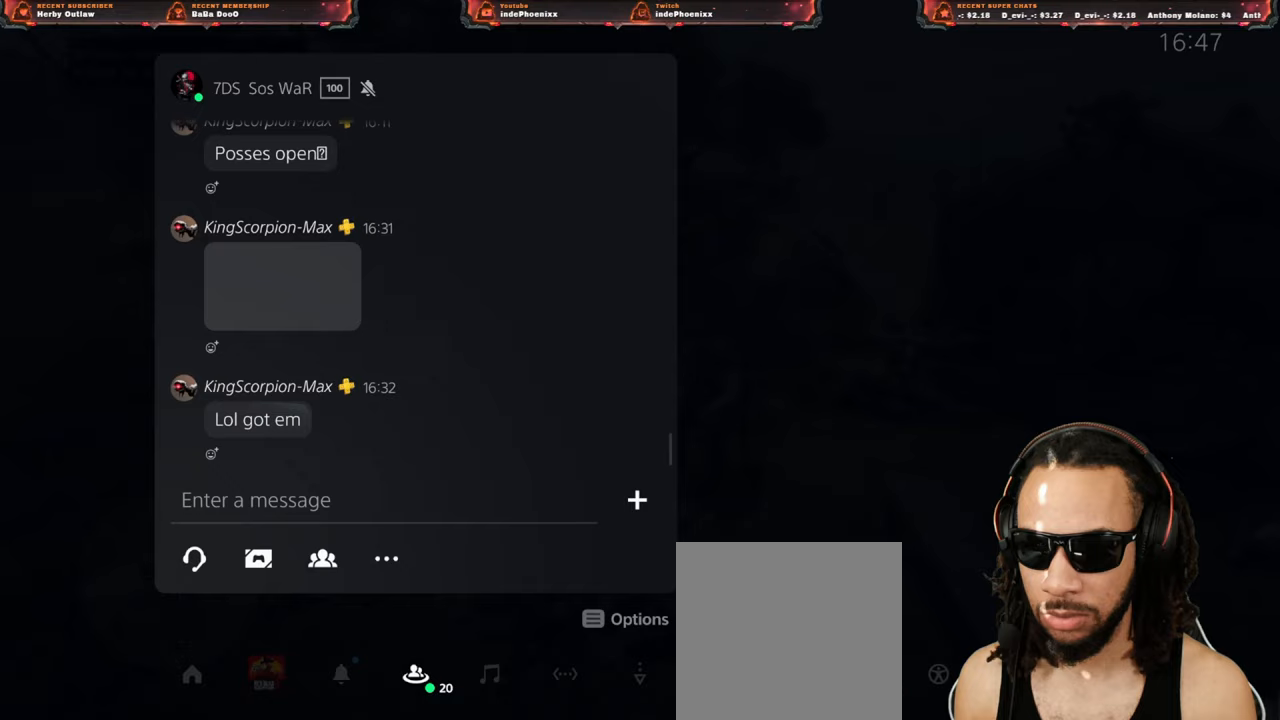
{"buttons": [], "left_stick": "center", "right_stick": "center", "events": [[33, "DPAD_UP", "up"], [383, "DPAD_UP", "down"], [450, "DPAD_UP", "up"]]}
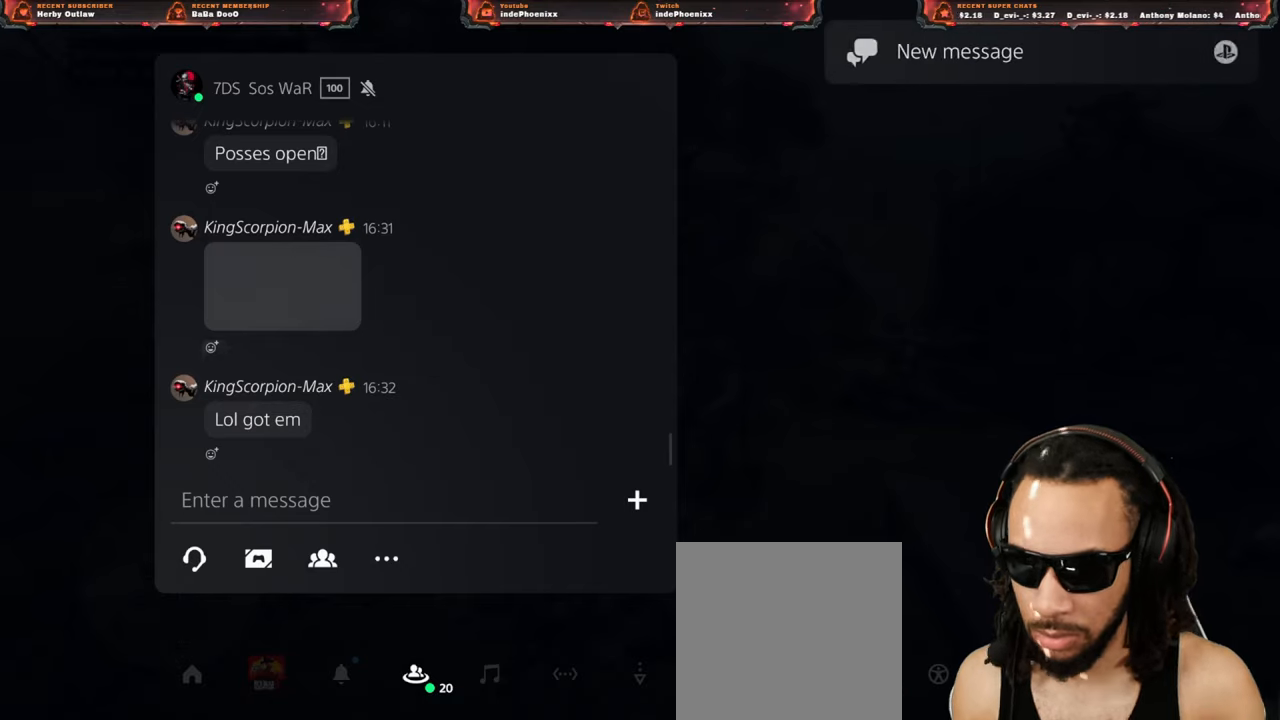
{"buttons": ["DPAD_UP"], "left_stick": "center", "right_stick": "center", "events": [[483, "DPAD_UP", "down"]]}
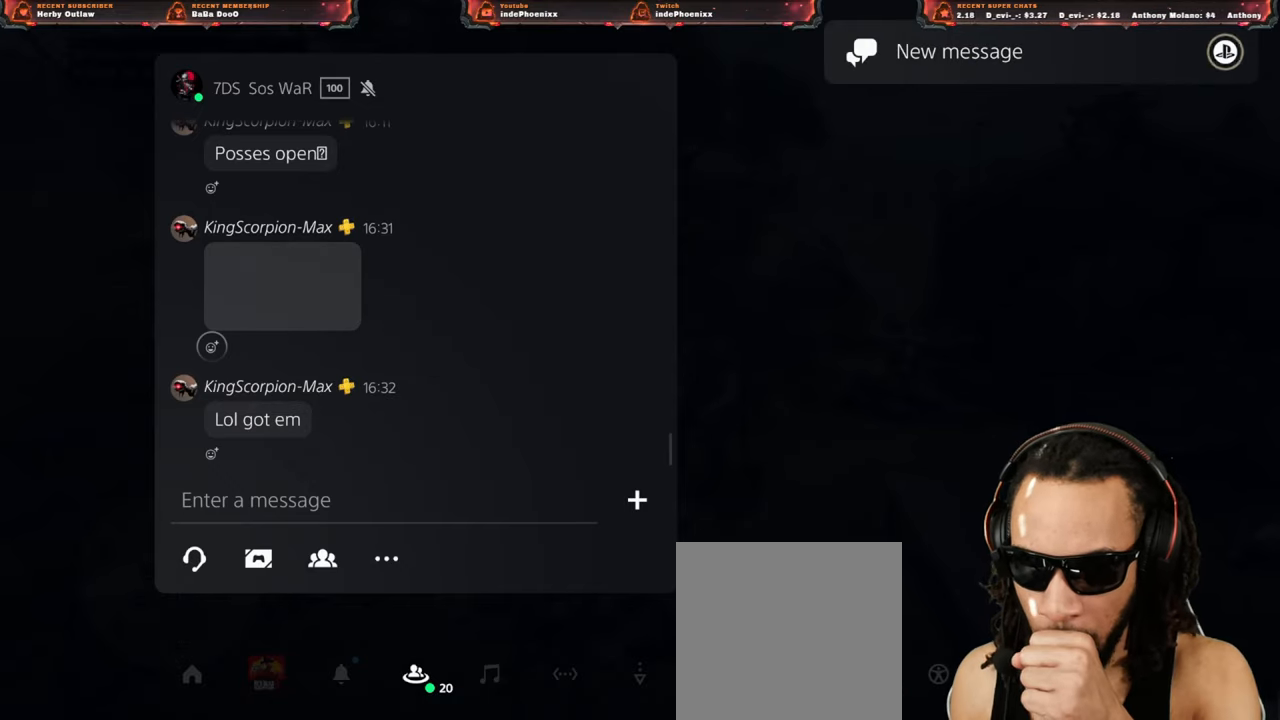
{"buttons": ["DPAD_UP"], "left_stick": "center", "right_stick": "center", "events": [[67, "DPAD_UP", "up"], [133, "DPAD_UP", "down"], [200, "DPAD_UP", "up"], [333, "DPAD_UP", "down"], [400, "DPAD_UP", "up"], [500, "DPAD_UP", "down"]]}
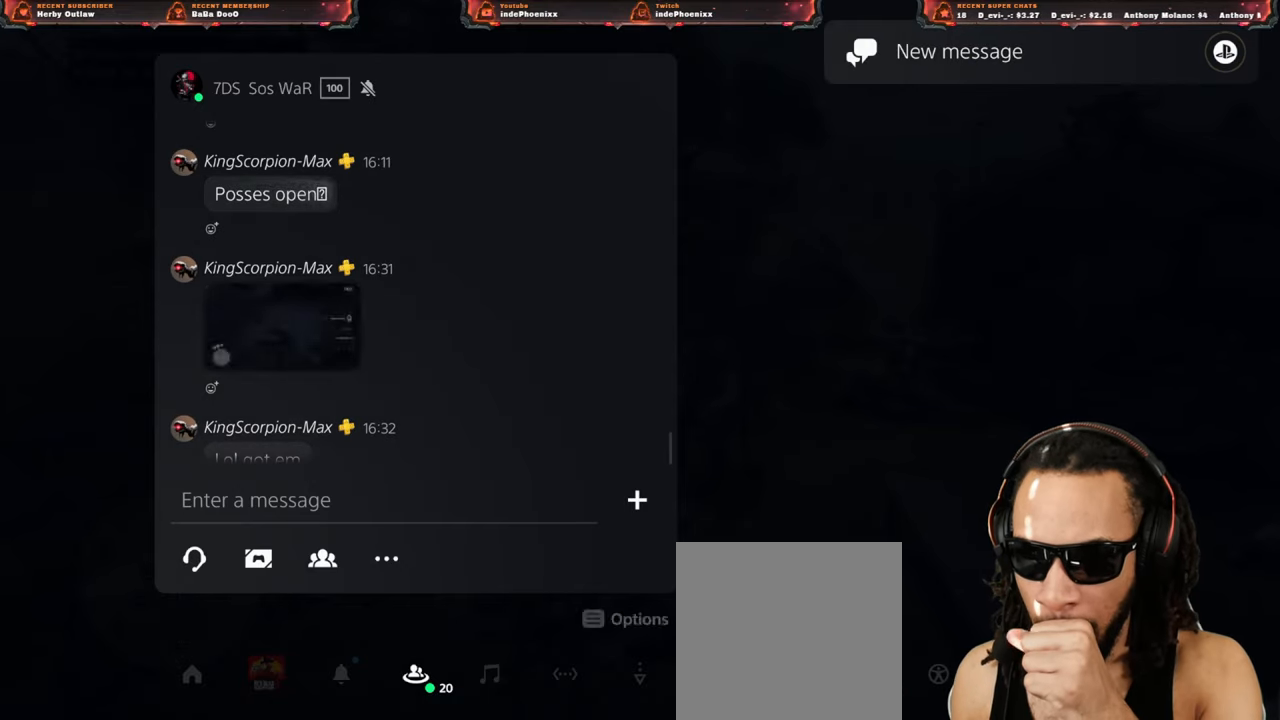
{"buttons": [], "left_stick": "center", "right_stick": "center", "events": [[100, "DPAD_UP", "up"]]}
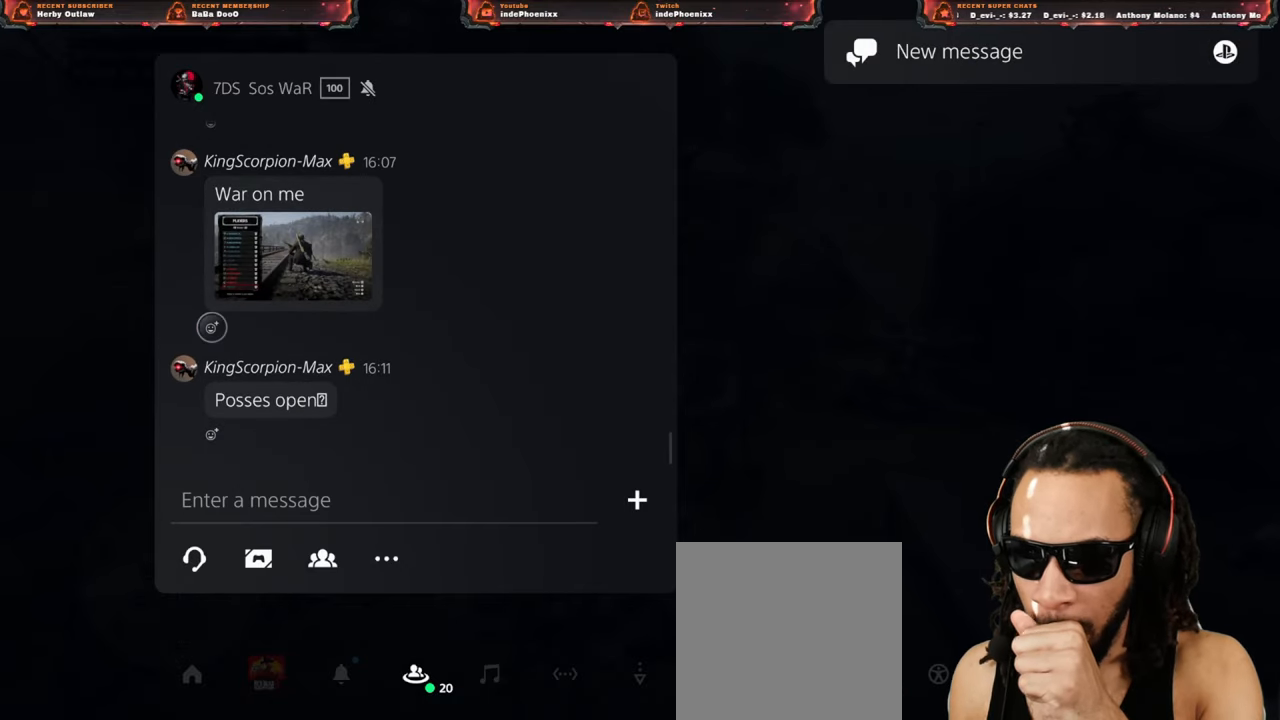
{"buttons": ["DPAD_UP"], "left_stick": "center", "right_stick": "center", "events": [[417, "DPAD_UP", "down"]]}
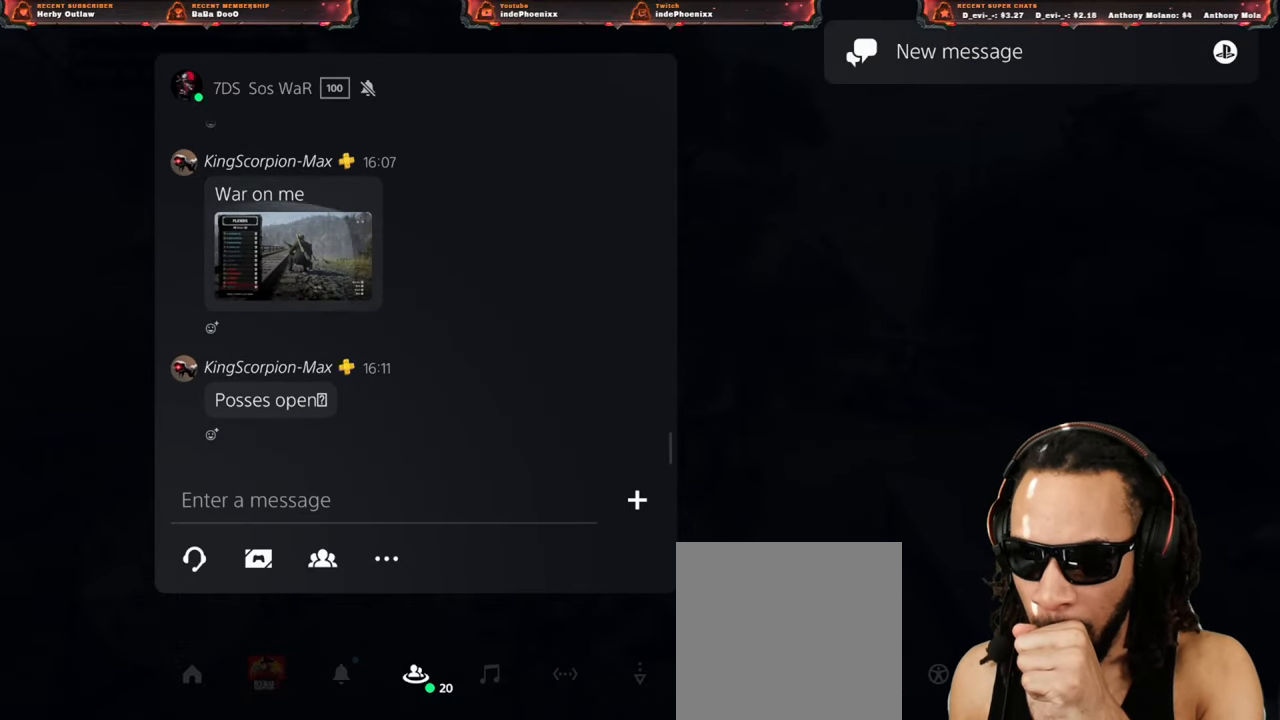
{"buttons": [], "left_stick": "center", "right_stick": "center", "events": [[33, "DPAD_UP", "up"]]}
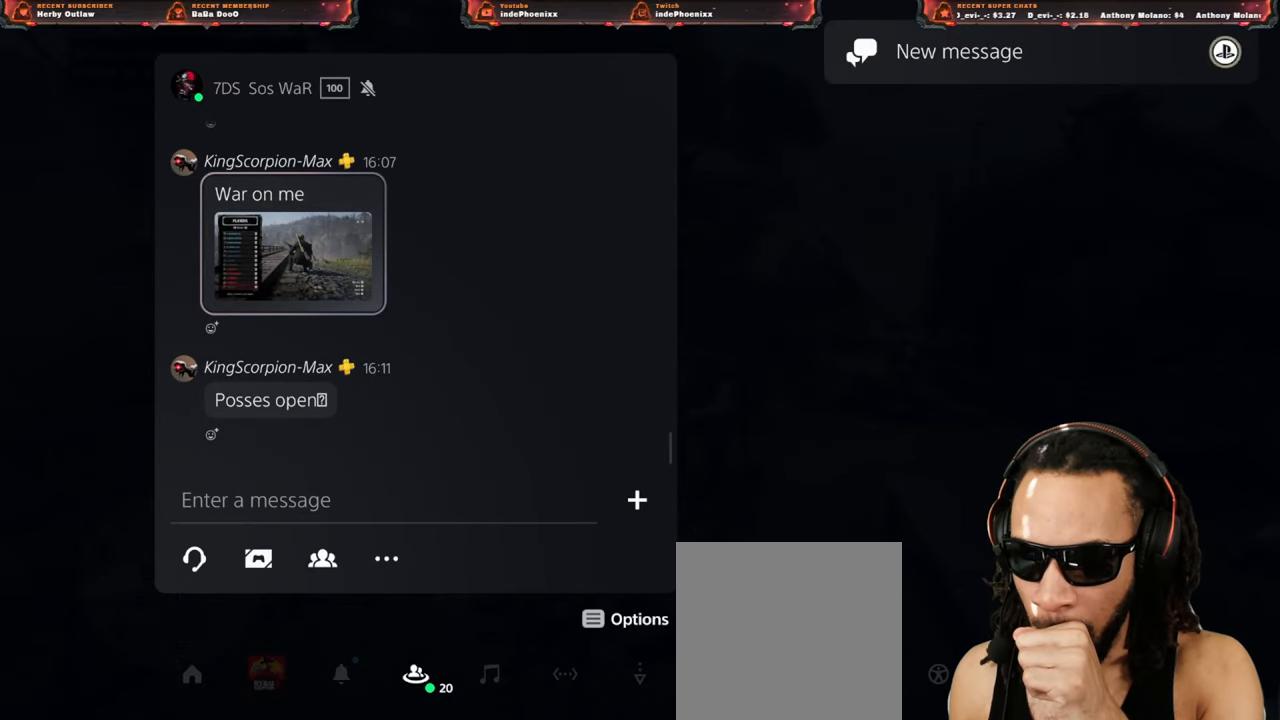
{"buttons": [], "left_stick": "center", "right_stick": "center", "events": []}
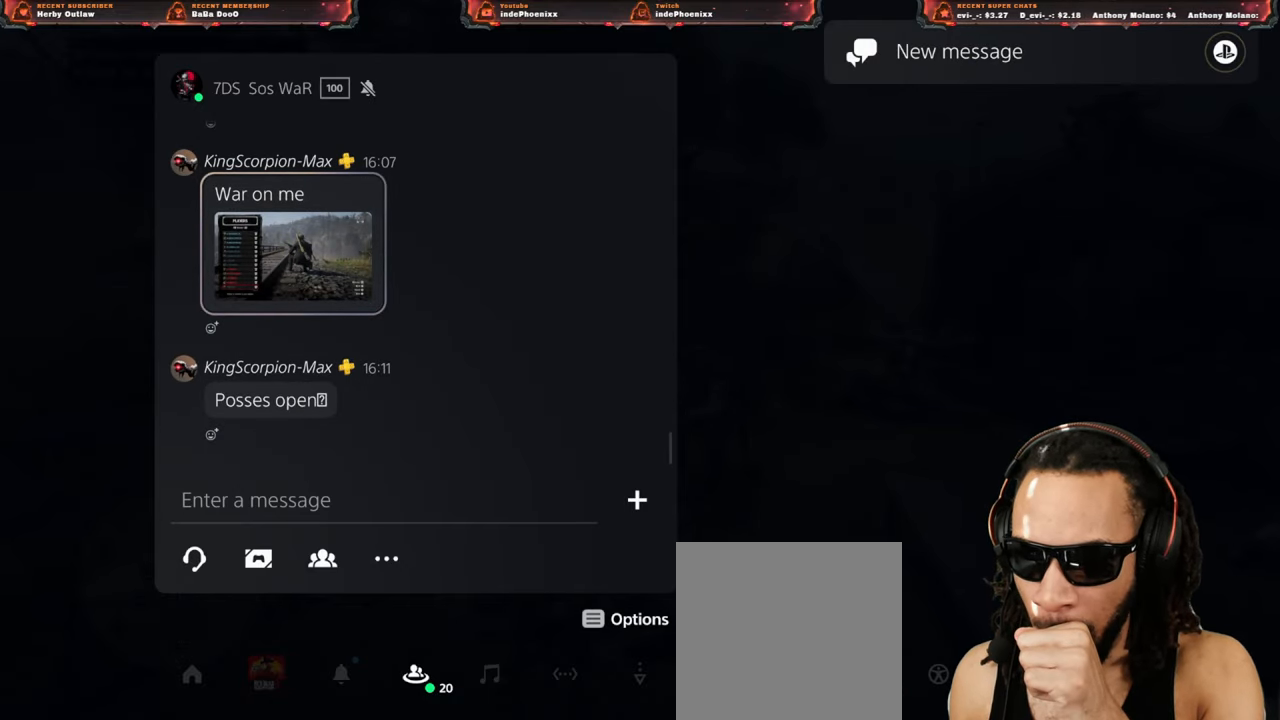
{"buttons": [], "left_stick": "center", "right_stick": "center", "events": [[333, "DPAD_UP", "down"], [433, "DPAD_UP", "up"]]}
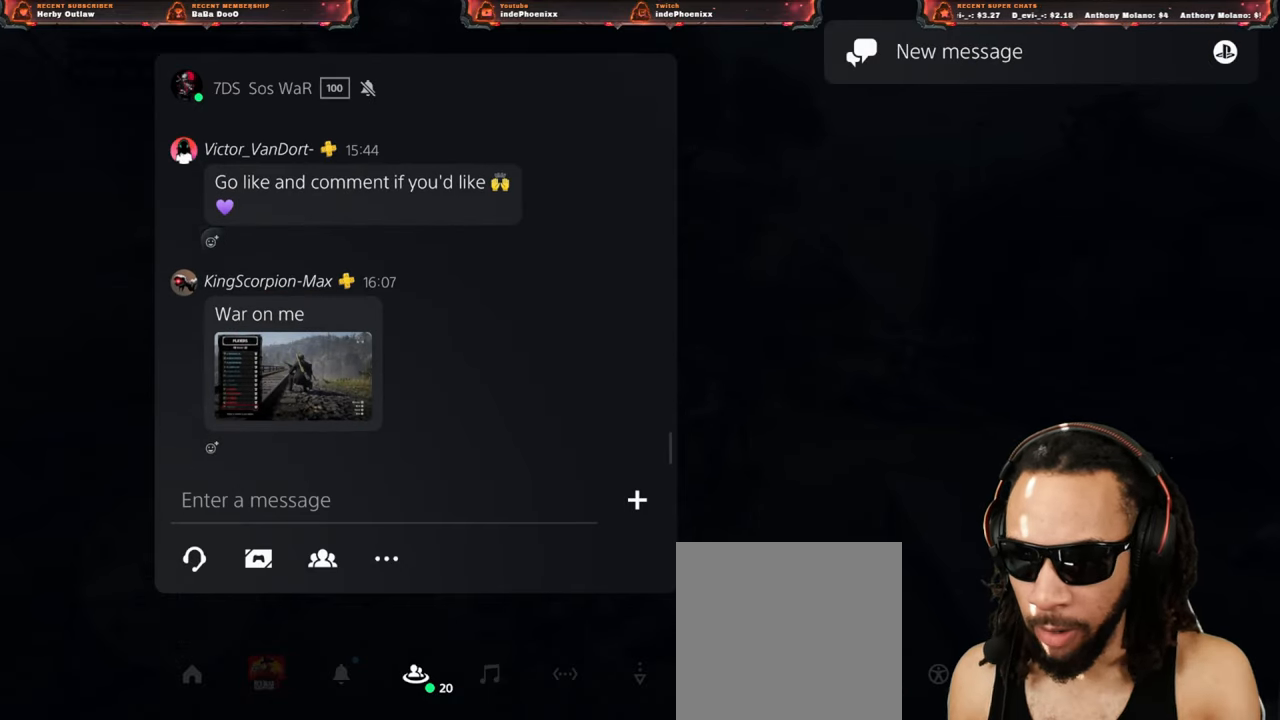
{"buttons": [], "left_stick": "center", "right_stick": "center", "events": []}
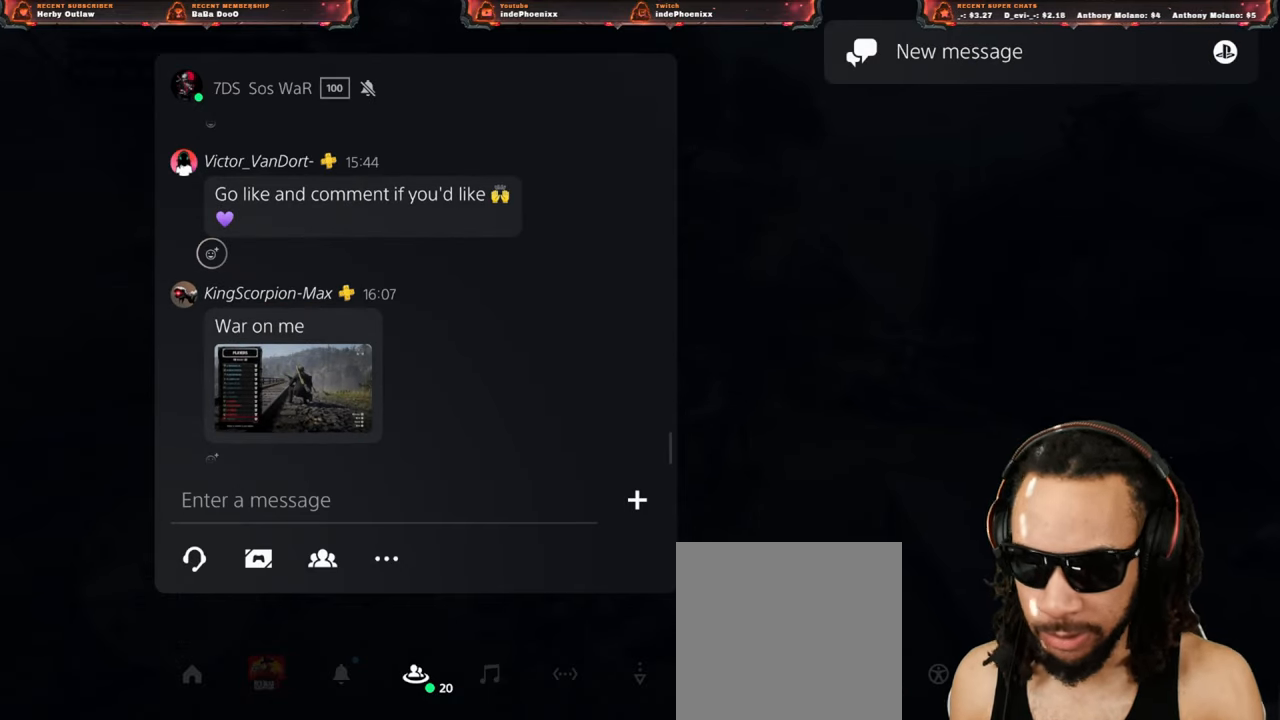
{"buttons": [], "left_stick": "center", "right_stick": "center", "events": []}
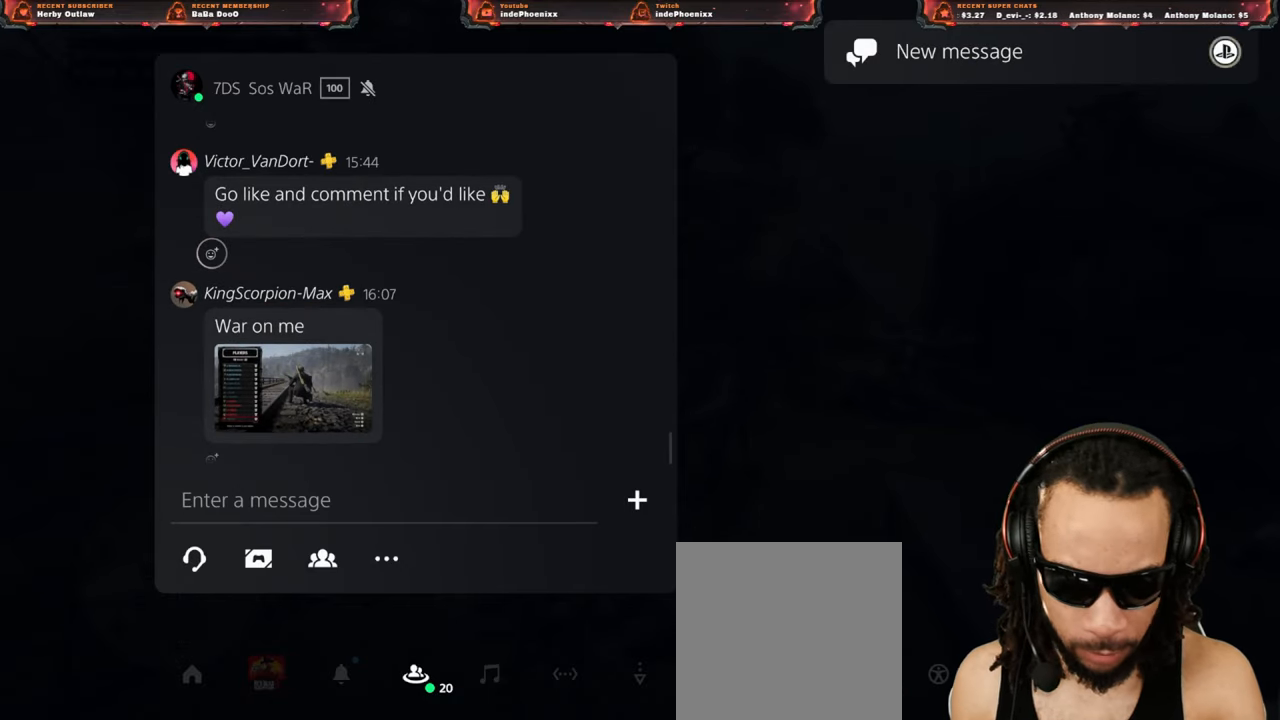
{"buttons": [], "left_stick": "center", "right_stick": "center", "events": []}
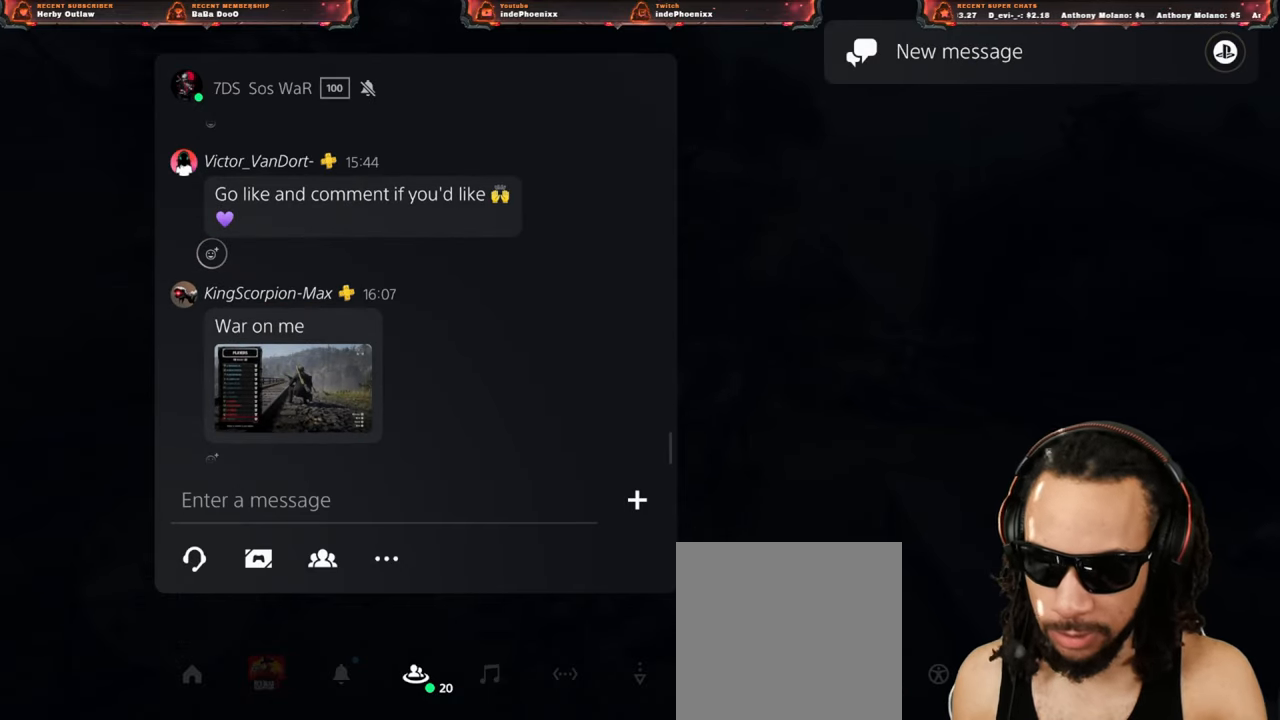
{"buttons": [], "left_stick": "center", "right_stick": "center", "events": [[250, "DPAD_DOWN", "down"], [333, "DPAD_DOWN", "up"]]}
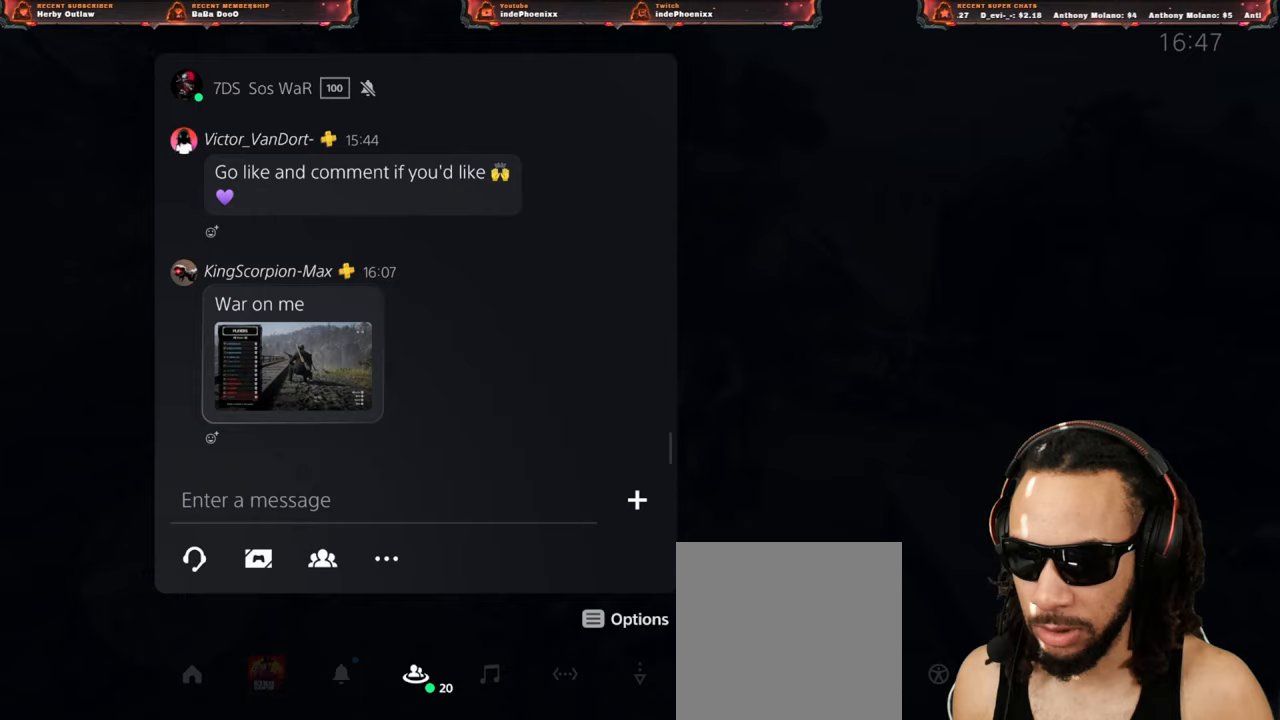
{"buttons": ["CROSS"], "left_stick": "center", "right_stick": "center", "events": [[450, "CROSS", "down"]]}
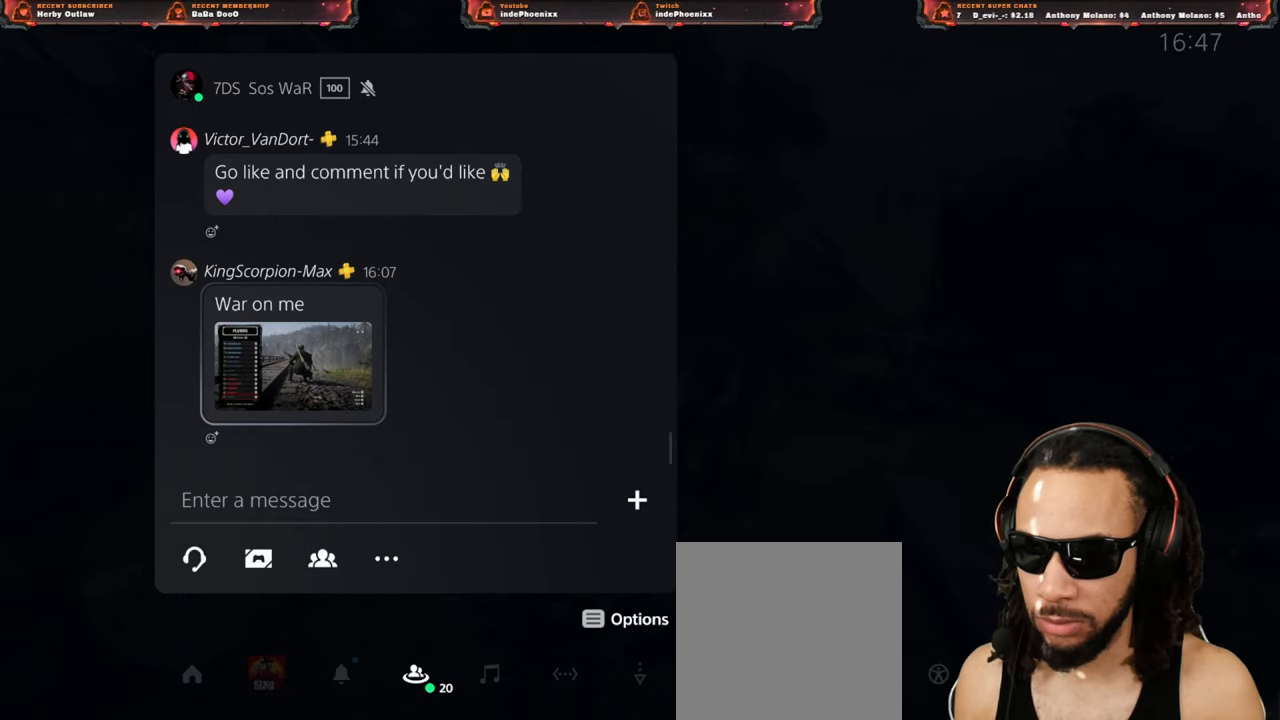
{"buttons": [], "left_stick": "center", "right_stick": "center", "events": [[17, "CROSS", "up"]]}
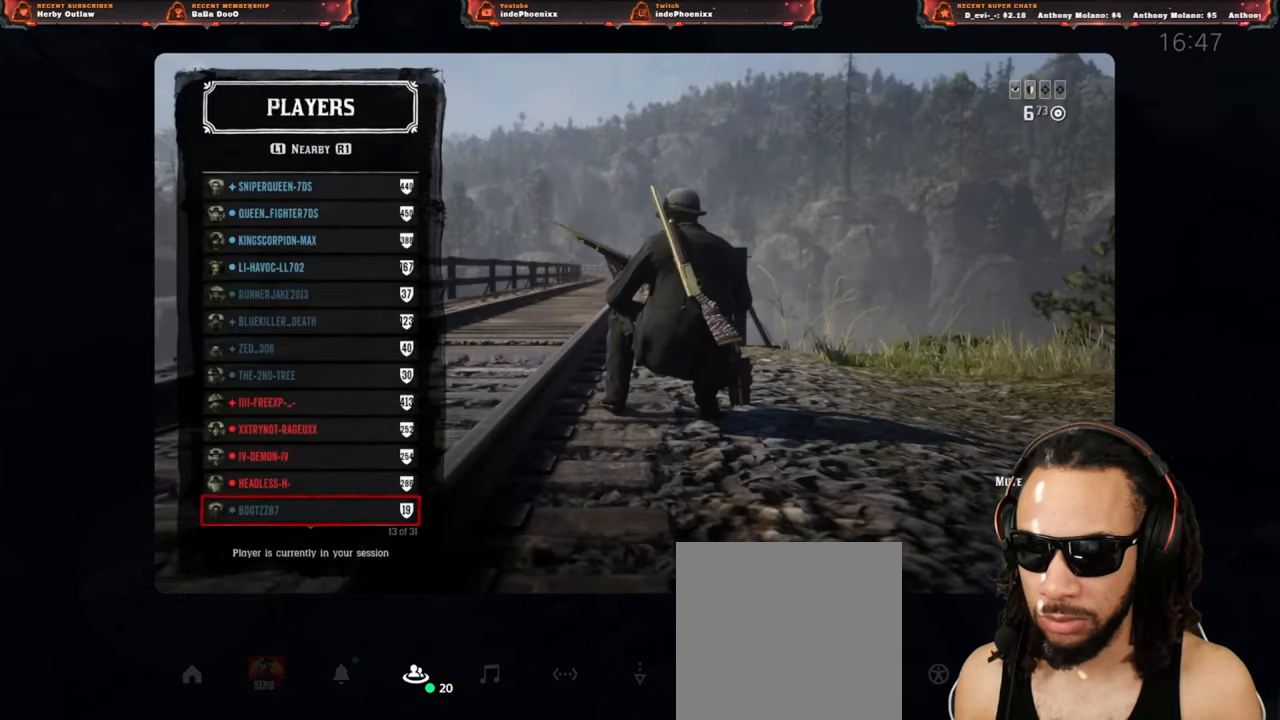
{"buttons": [], "left_stick": "center", "right_stick": "center", "events": []}
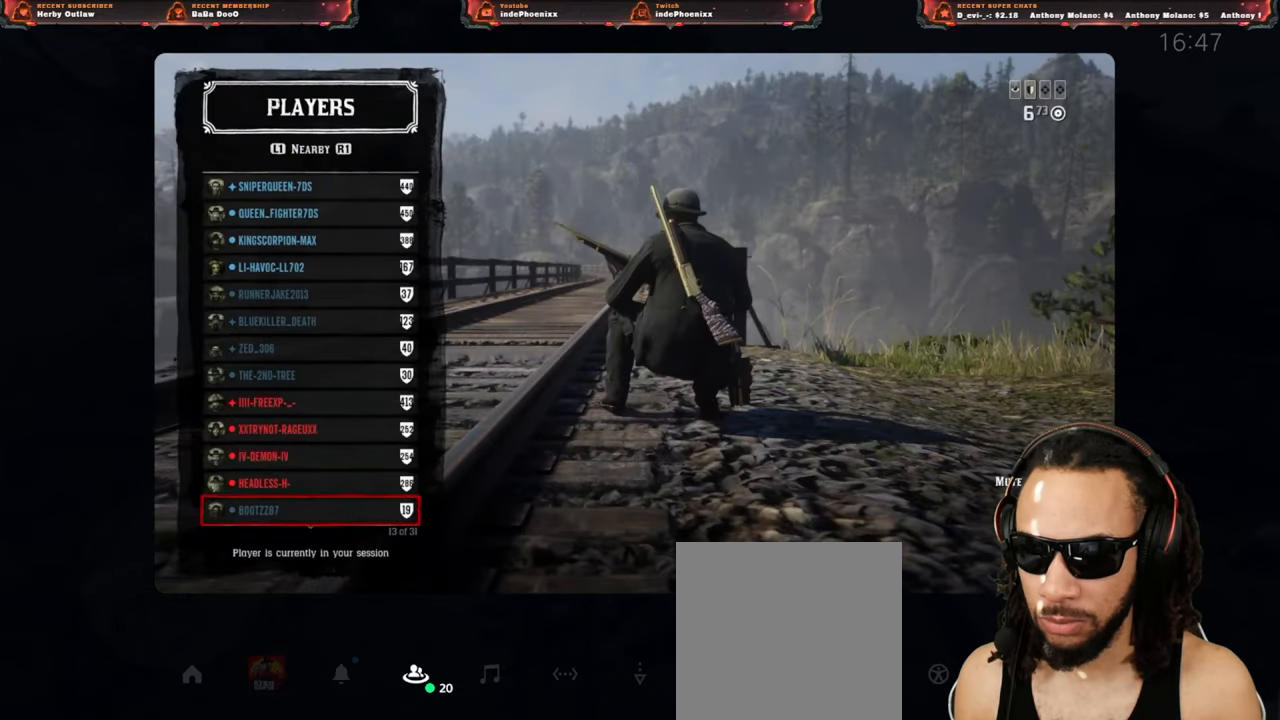
{"buttons": [], "left_stick": "center", "right_stick": "center", "events": []}